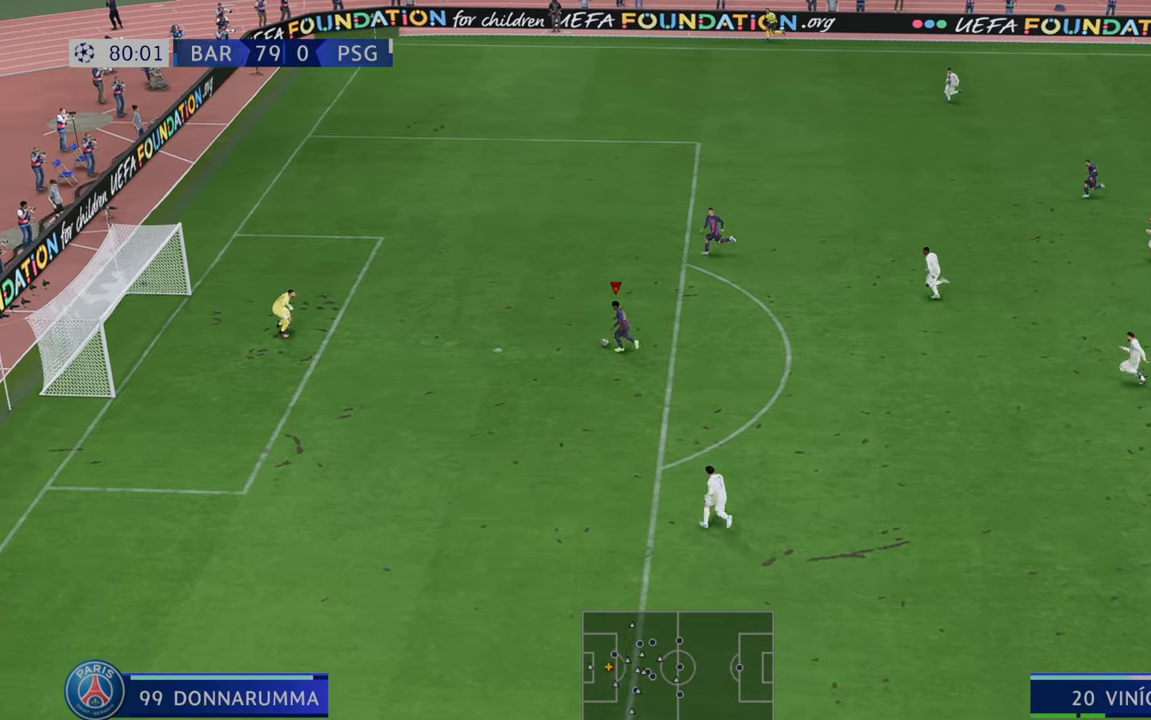
Gameplay with a controller (Xbox layout); each line is a JSON object with the inputs held at the frame after it. "events" lists button and stick changes between this image and that frame as [ms after this image, input, new state], when the widget could be followed in between. Not read: L3 R3.
{"buttons": [], "left_stick": "down", "right_stick": "center", "events": [[33, "B", "up"]]}
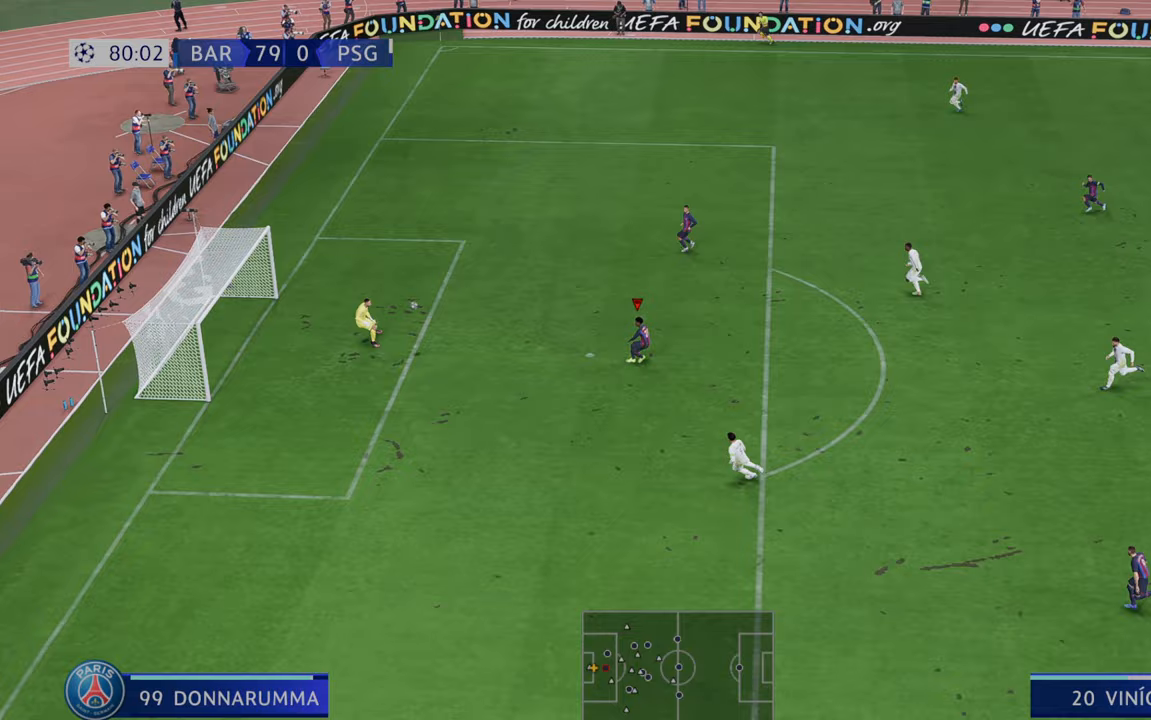
{"buttons": [], "left_stick": "down", "right_stick": "center", "events": []}
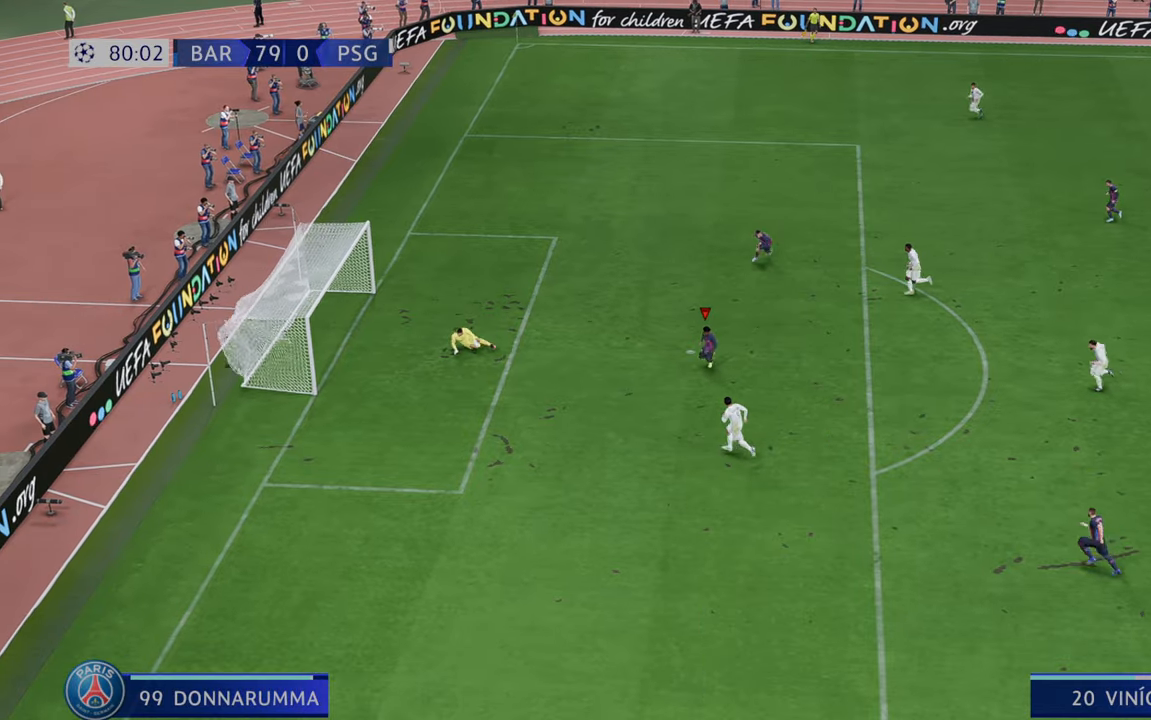
{"buttons": [], "left_stick": "down", "right_stick": "center", "events": []}
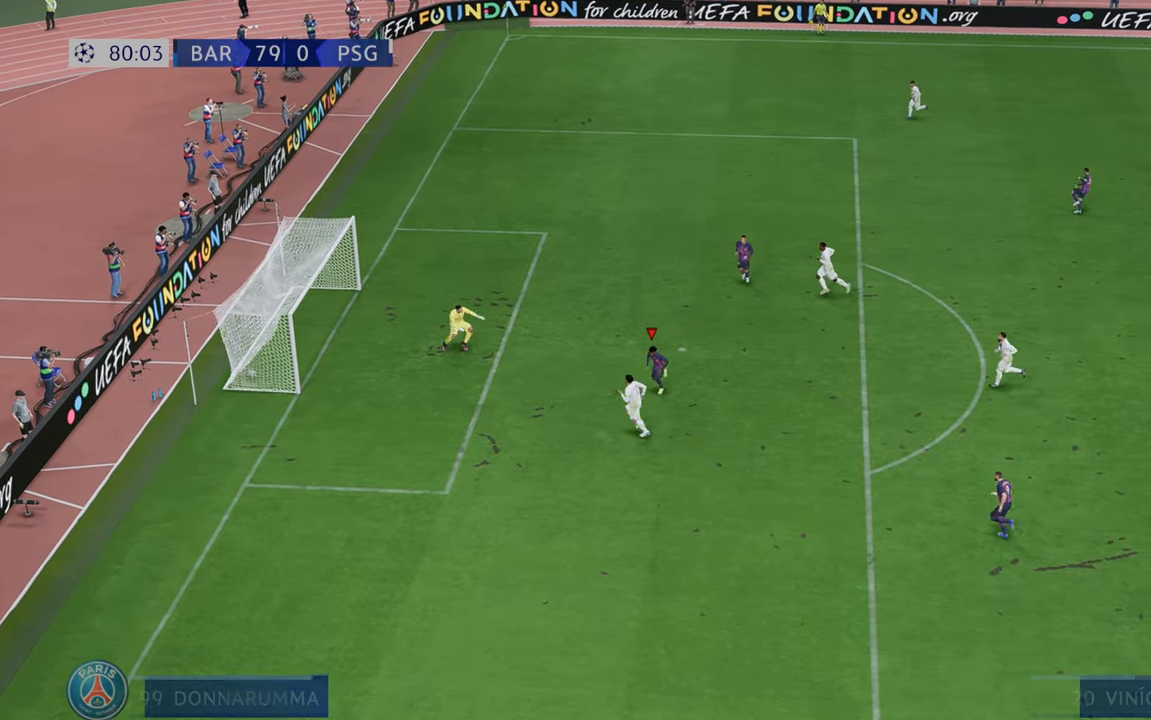
{"buttons": [], "left_stick": "down", "right_stick": "center", "events": []}
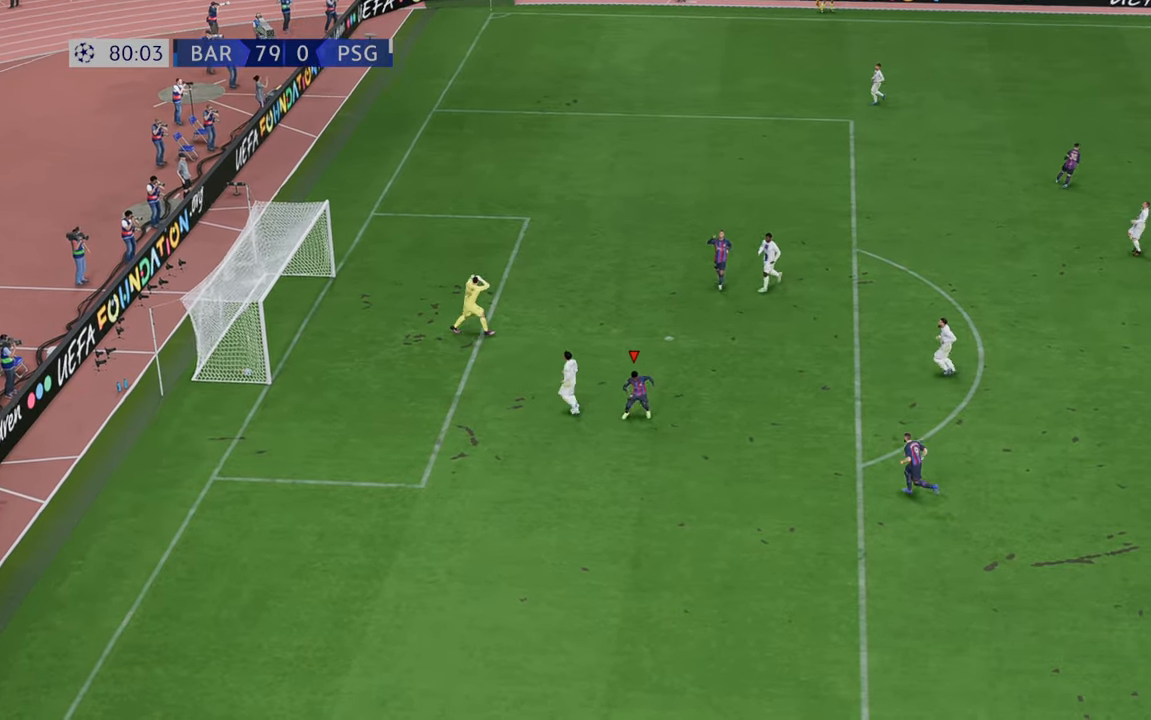
{"buttons": [], "left_stick": "center", "right_stick": "center", "events": [[83, "A", "down"], [117, "left_stick", "center"], [250, "A", "up"]]}
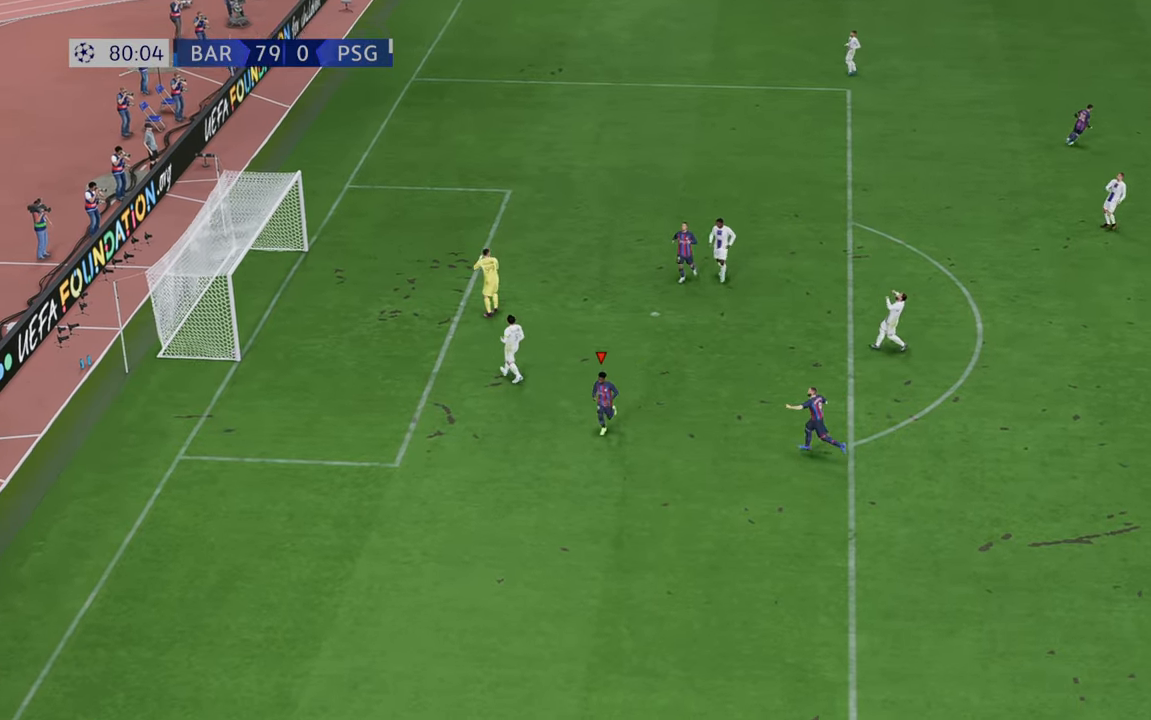
{"buttons": [], "left_stick": "center", "right_stick": "center", "events": []}
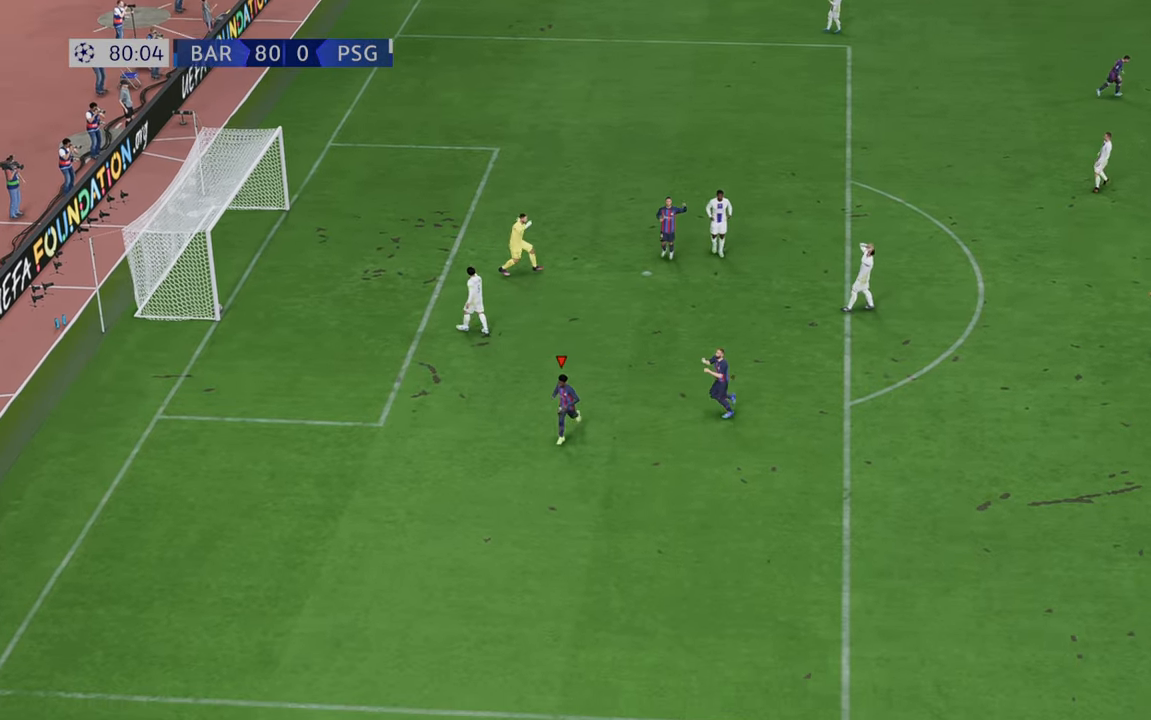
{"buttons": [], "left_stick": "center", "right_stick": "center", "events": []}
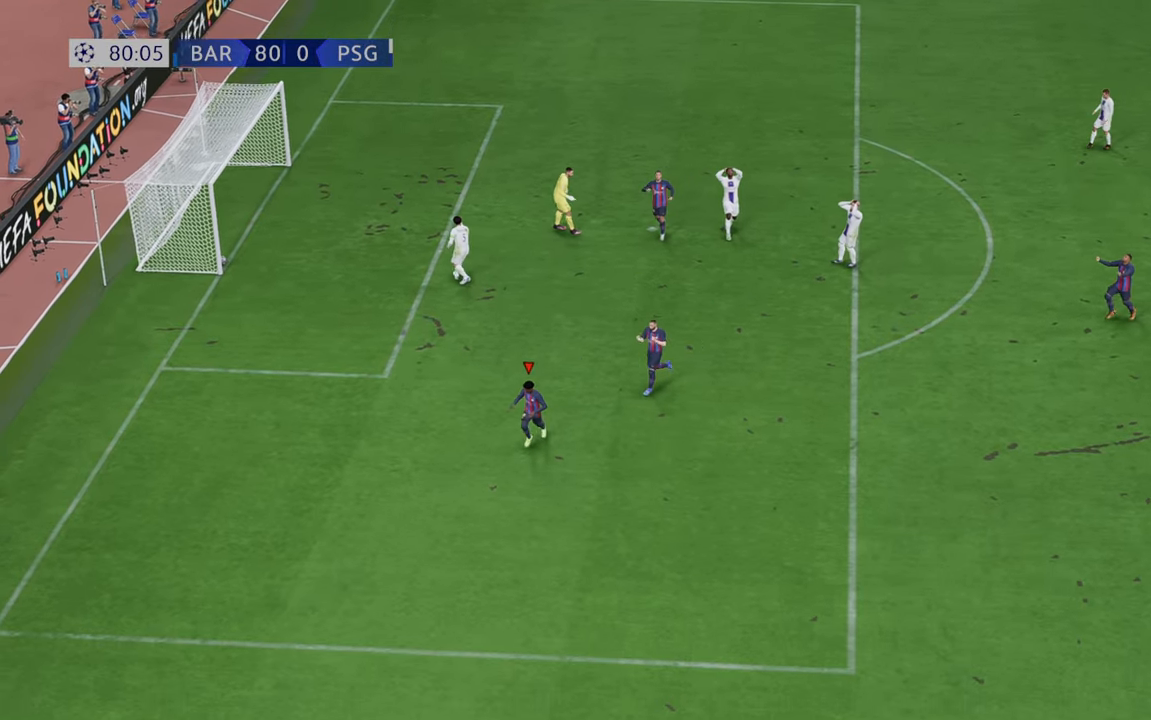
{"buttons": [], "left_stick": "center", "right_stick": "center", "events": []}